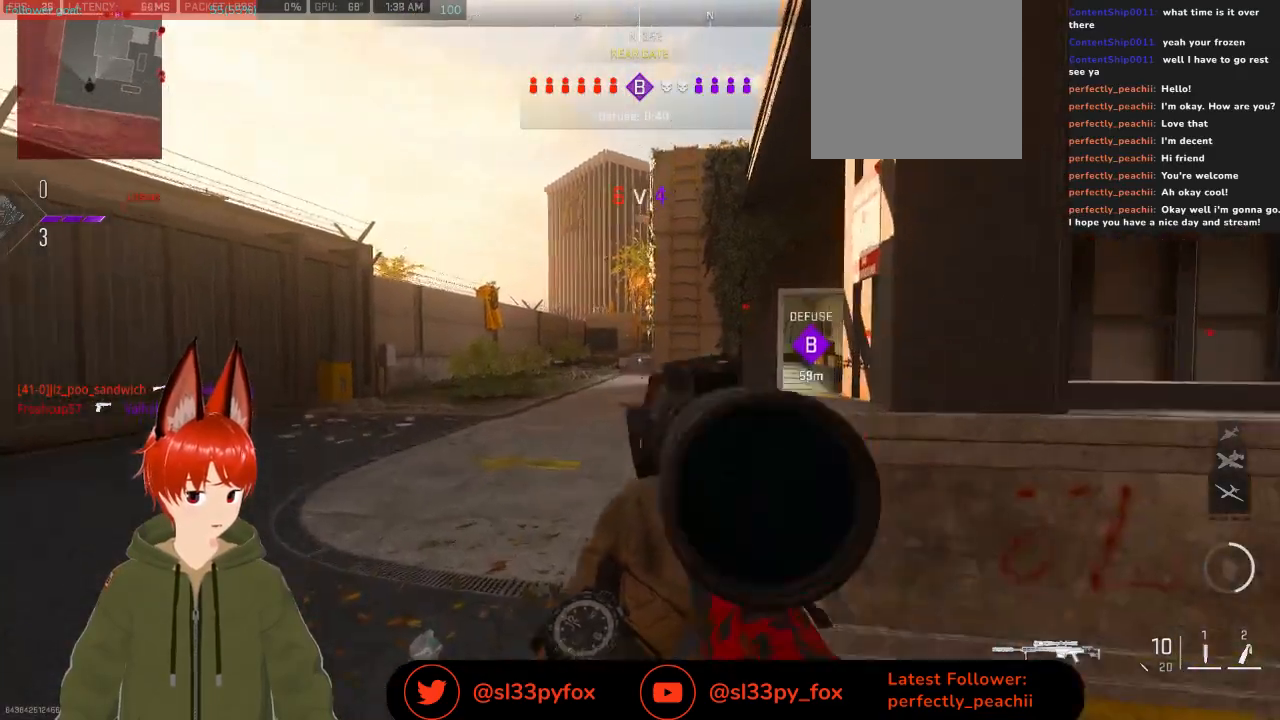
Gameplay with a controller (Xbox layout); each line is a JSON object with the inputs held at the frame after it. "events" lists button and stick changes between this image and that frame as [ms after this image, input, new state], when the widget could be followed in between.
{"buttons": ["L2"], "left_stick": "left", "right_stick": "center", "events": [[133, "left_stick", "left"], [200, "right_stick", "right"], [467, "right_stick", "center"]]}
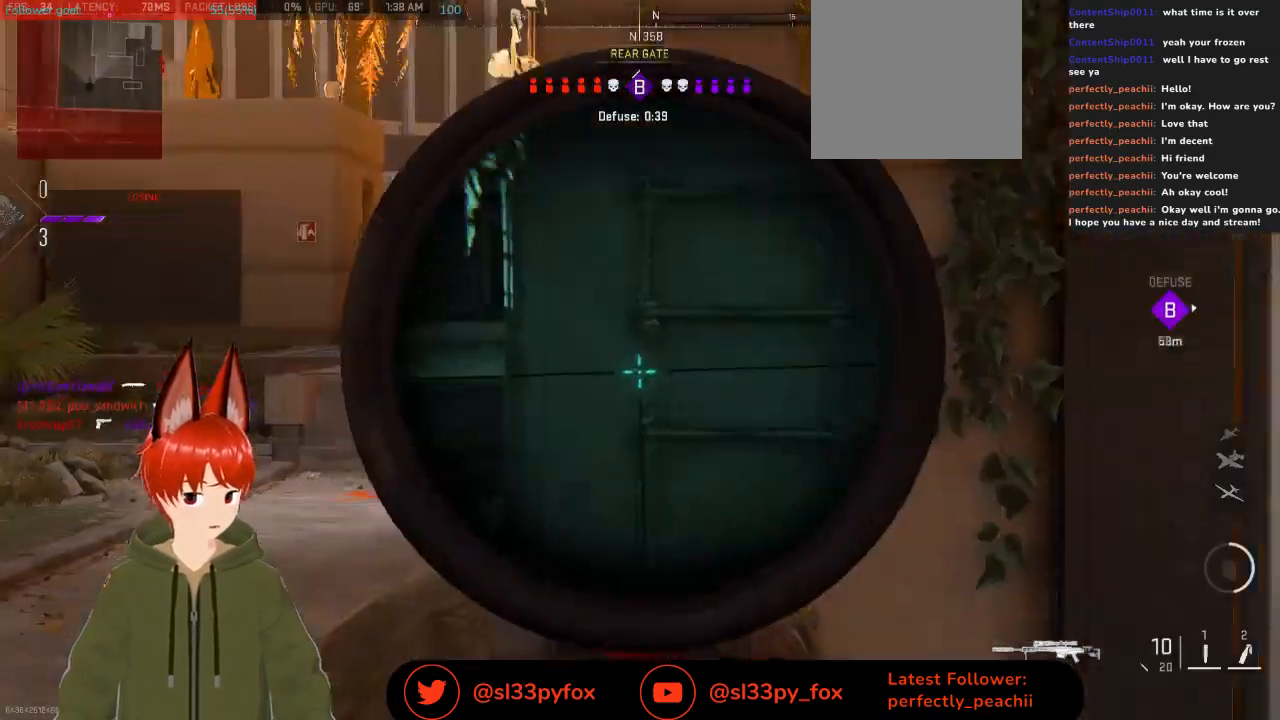
{"buttons": ["L2"], "left_stick": "up-left", "right_stick": "up", "events": [[167, "right_stick", "up"], [400, "left_stick", "up-left"]]}
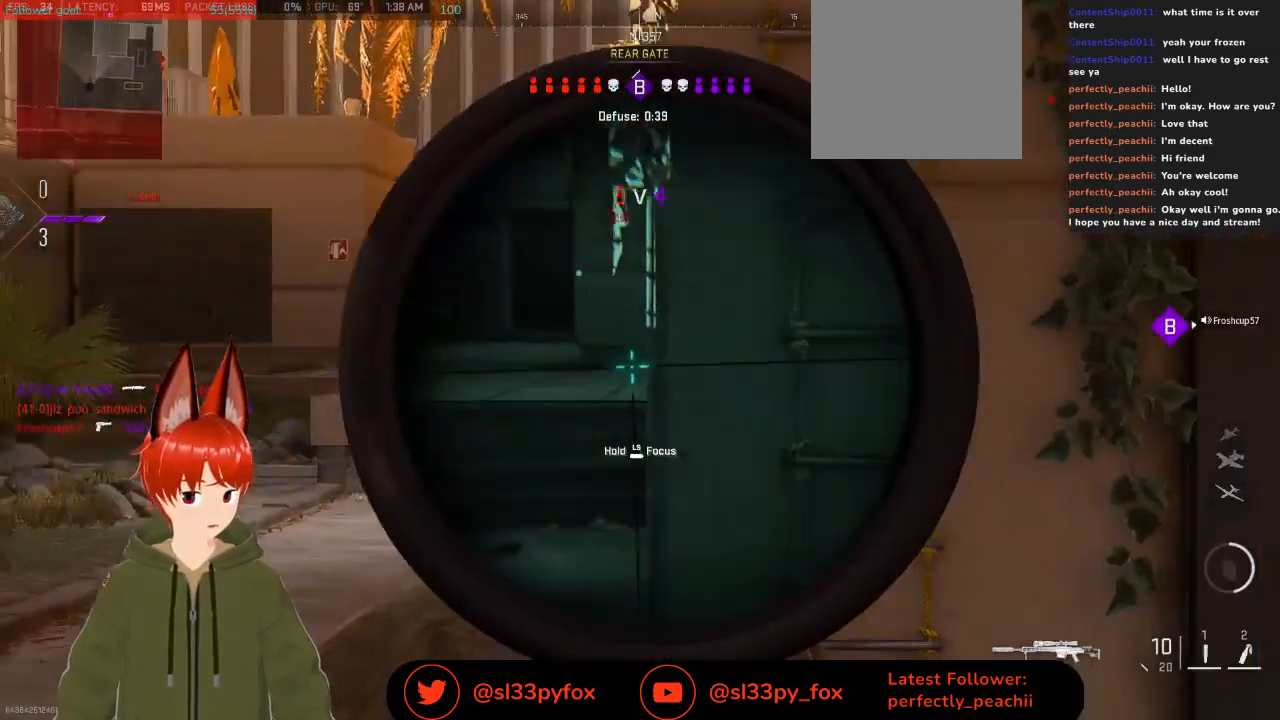
{"buttons": [], "left_stick": "up", "right_stick": "center", "events": [[133, "left_stick", "up"], [167, "L2", "up"], [167, "right_stick", "center"]]}
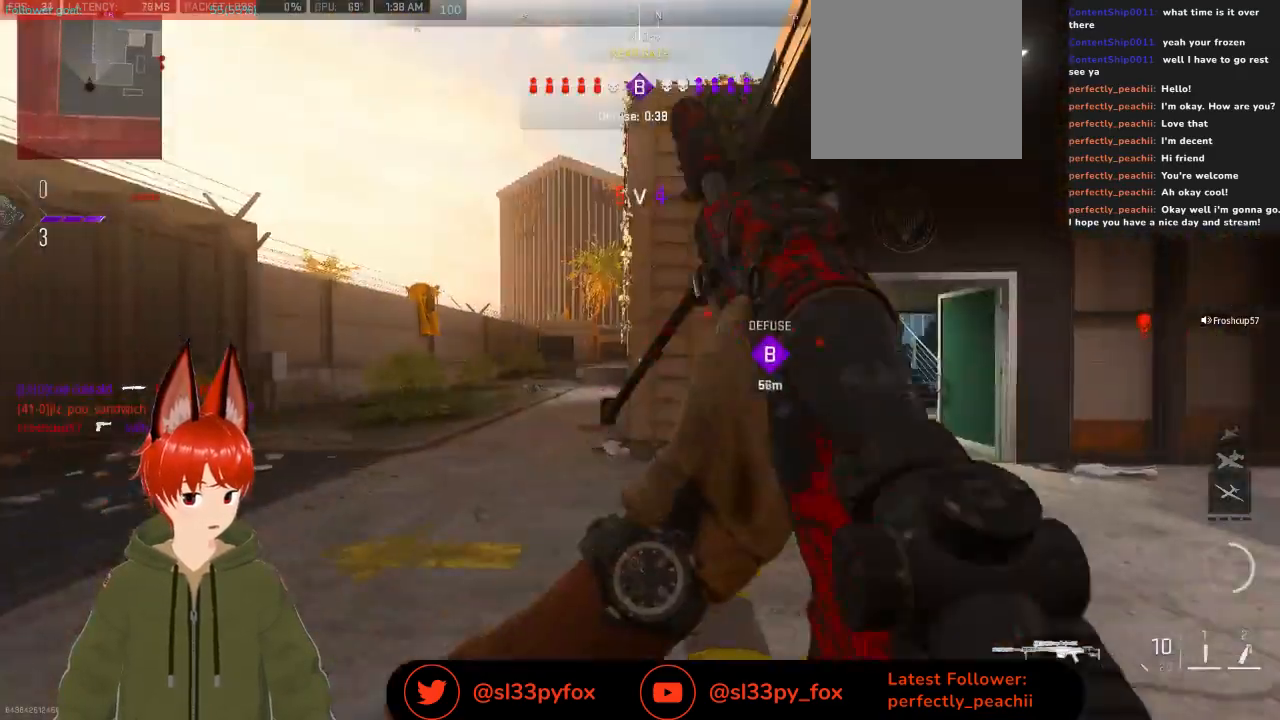
{"buttons": [], "left_stick": "up", "right_stick": "center", "events": []}
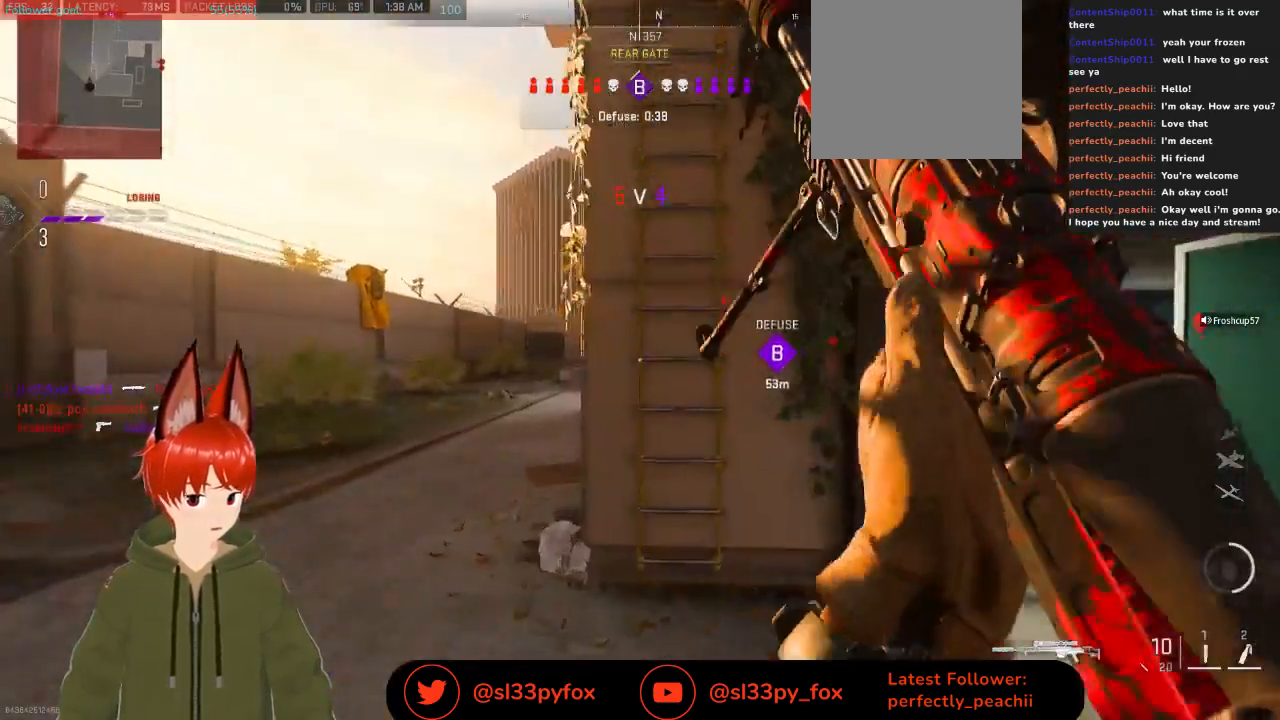
{"buttons": [], "left_stick": "up", "right_stick": "center", "events": []}
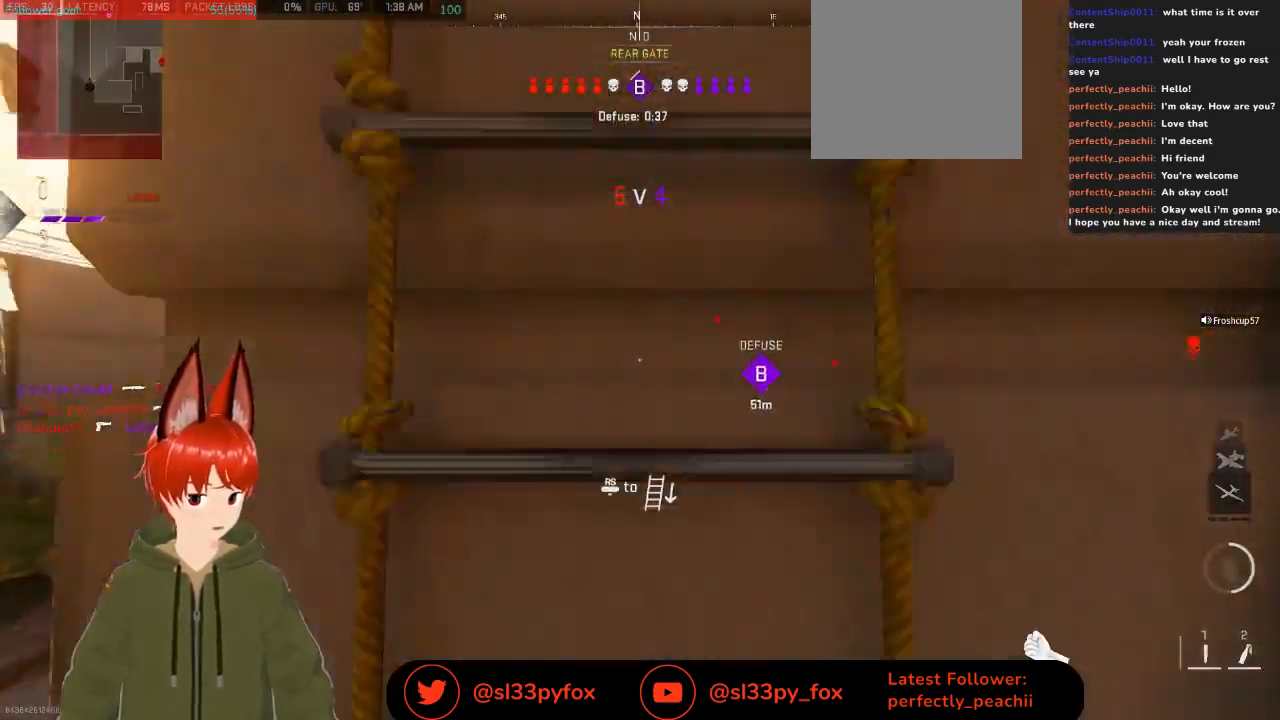
{"buttons": [], "left_stick": "up", "right_stick": "center", "events": []}
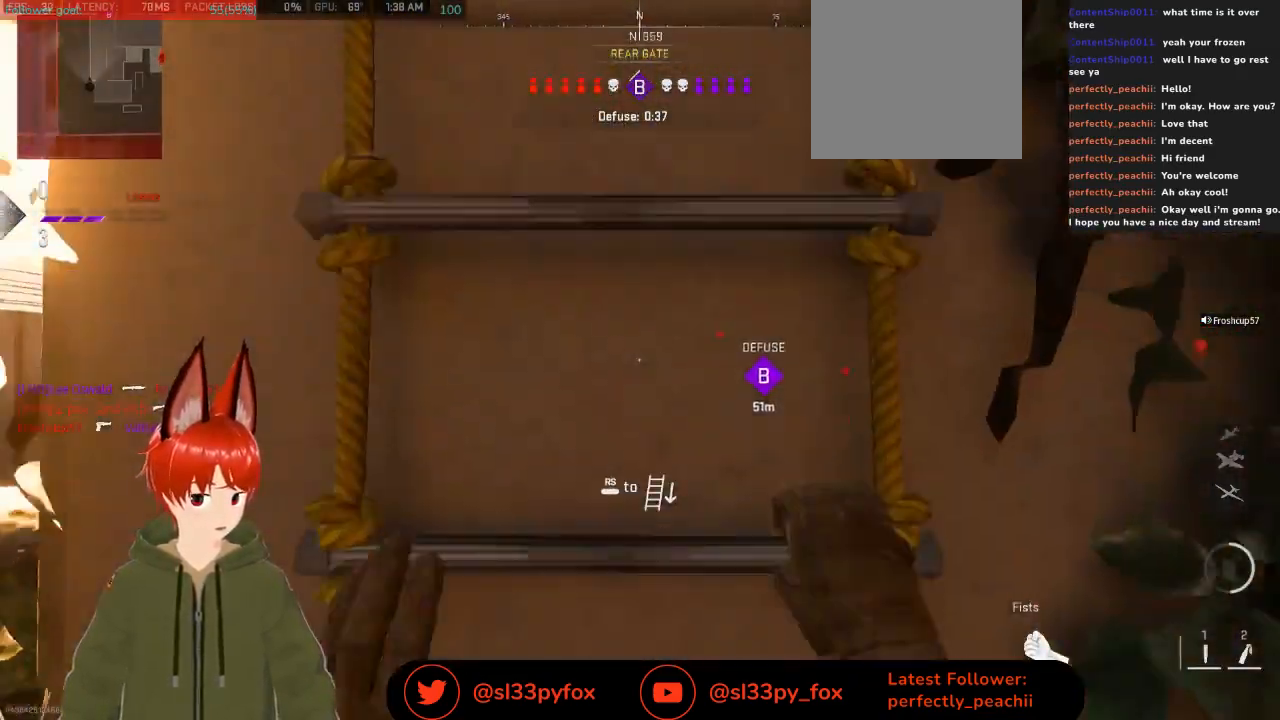
{"buttons": [], "left_stick": "up", "right_stick": "center", "events": []}
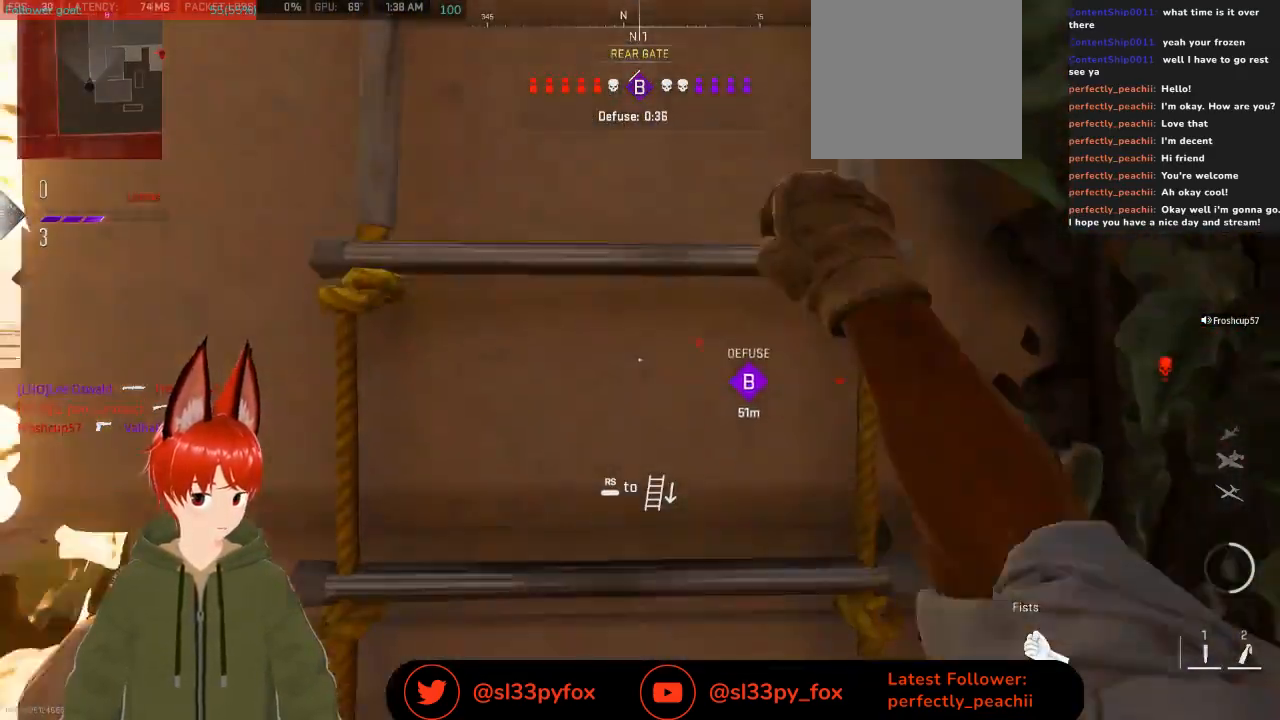
{"buttons": [], "left_stick": "up", "right_stick": "center", "events": []}
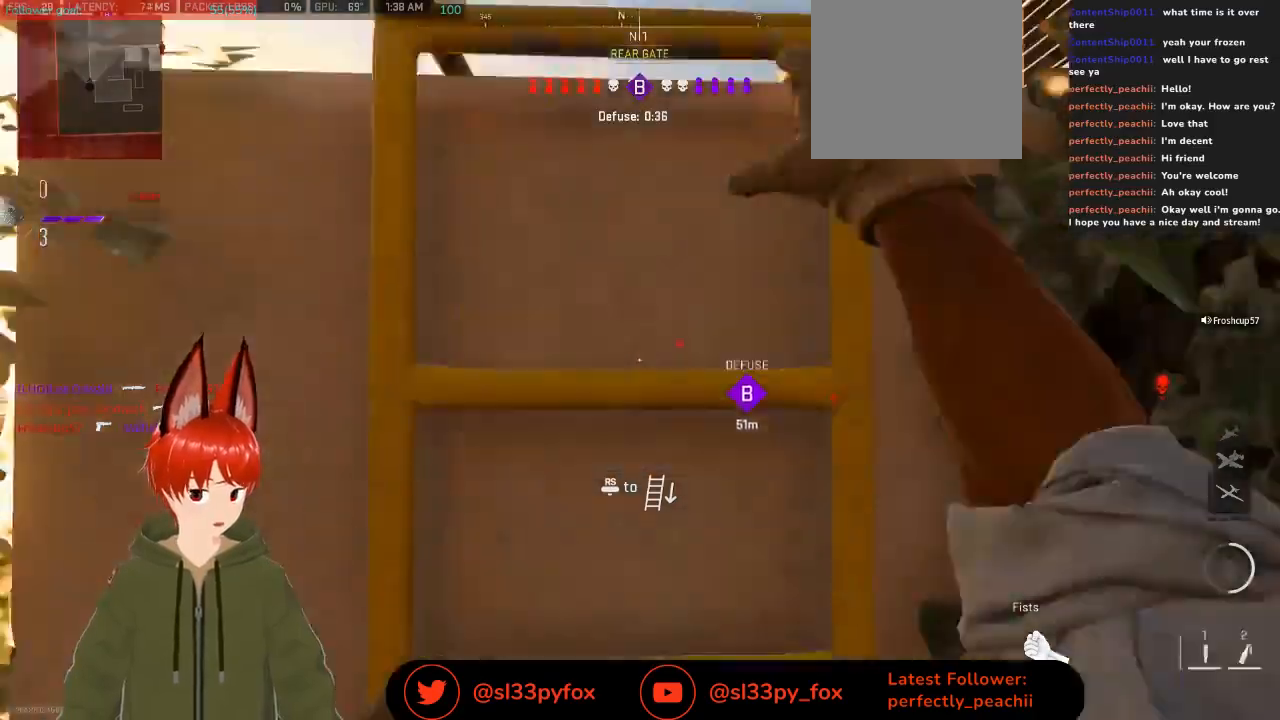
{"buttons": [], "left_stick": "up", "right_stick": "center", "events": []}
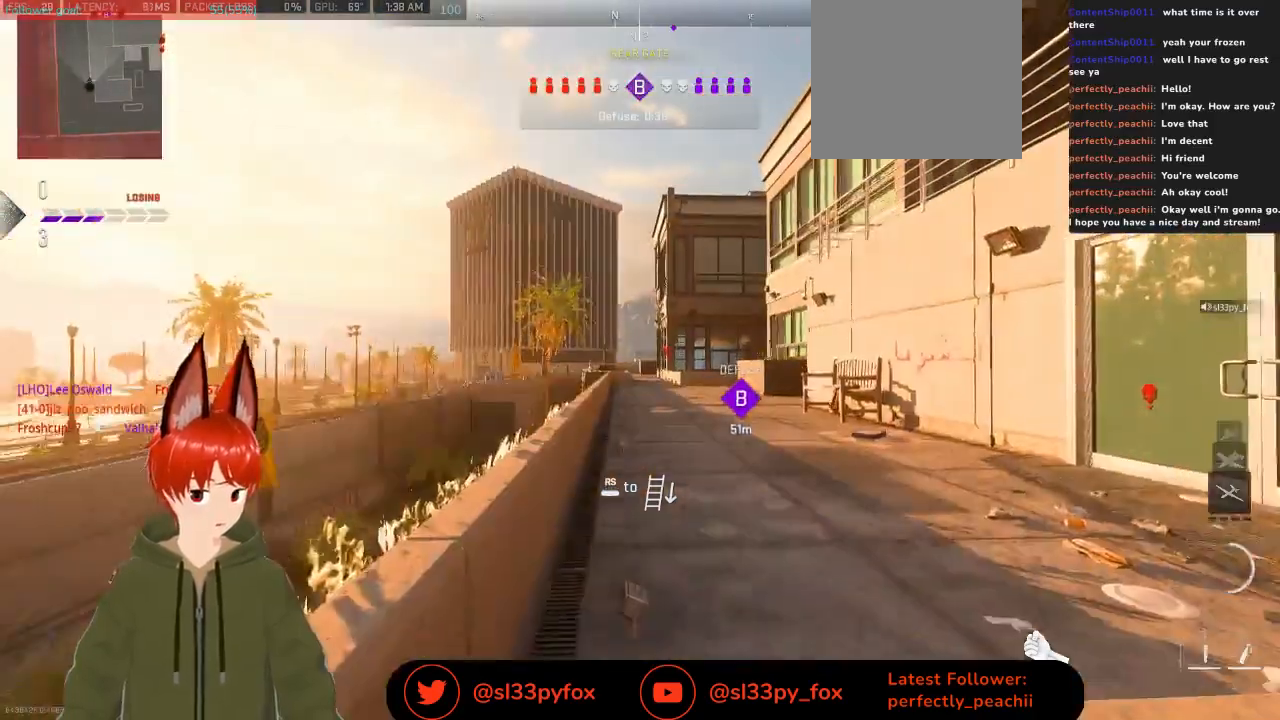
{"buttons": [], "left_stick": "up", "right_stick": "center", "events": [[267, "Y", "down"], [300, "Y", "up"]]}
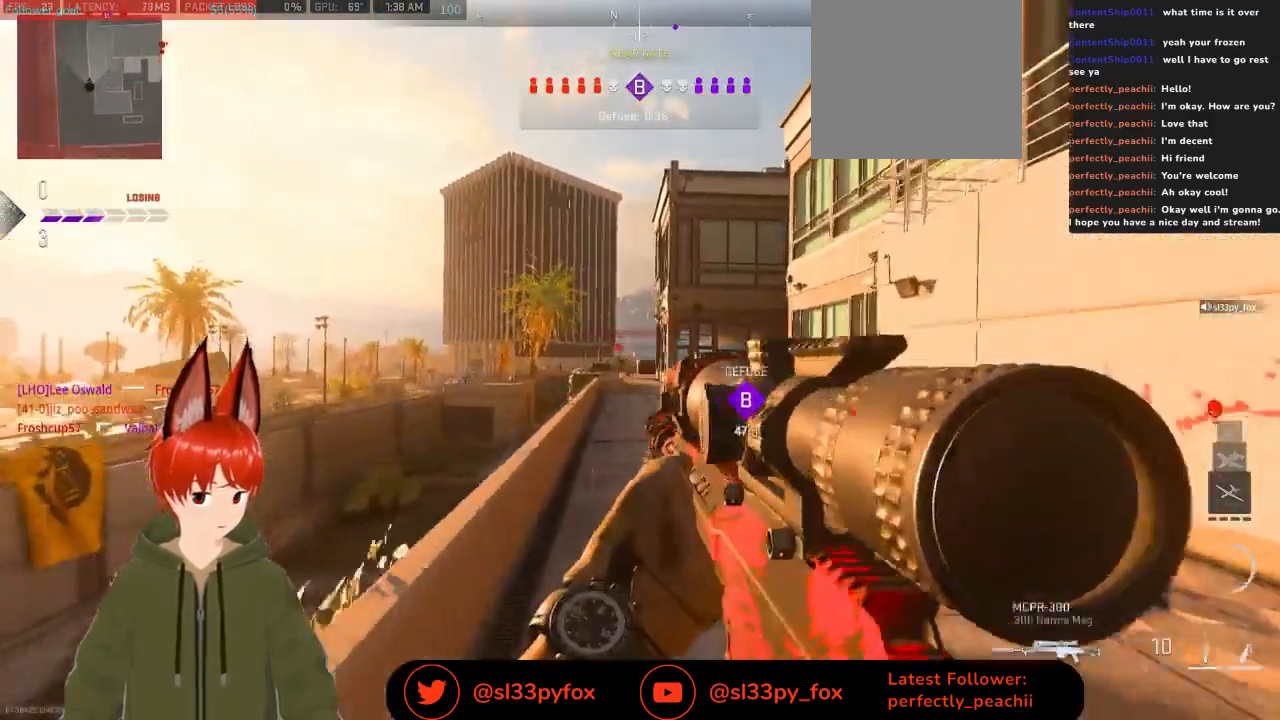
{"buttons": [], "left_stick": "up", "right_stick": "center", "events": []}
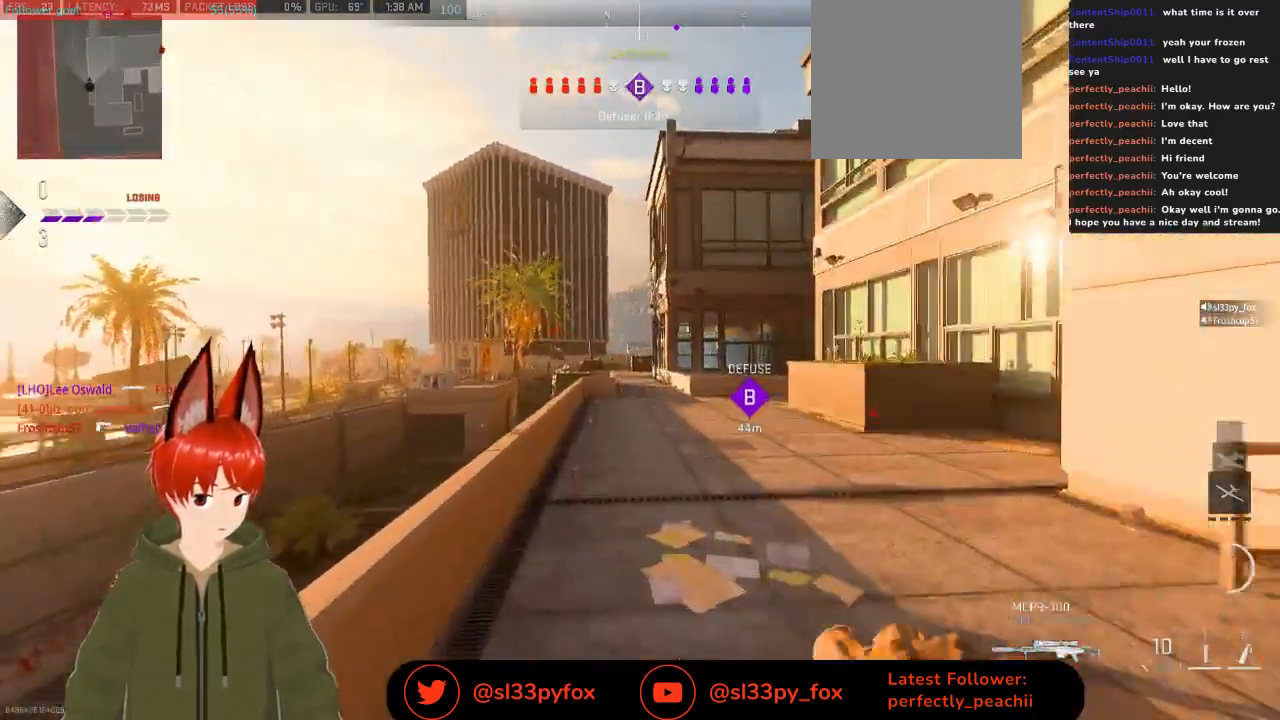
{"buttons": [], "left_stick": "up", "right_stick": "center", "events": []}
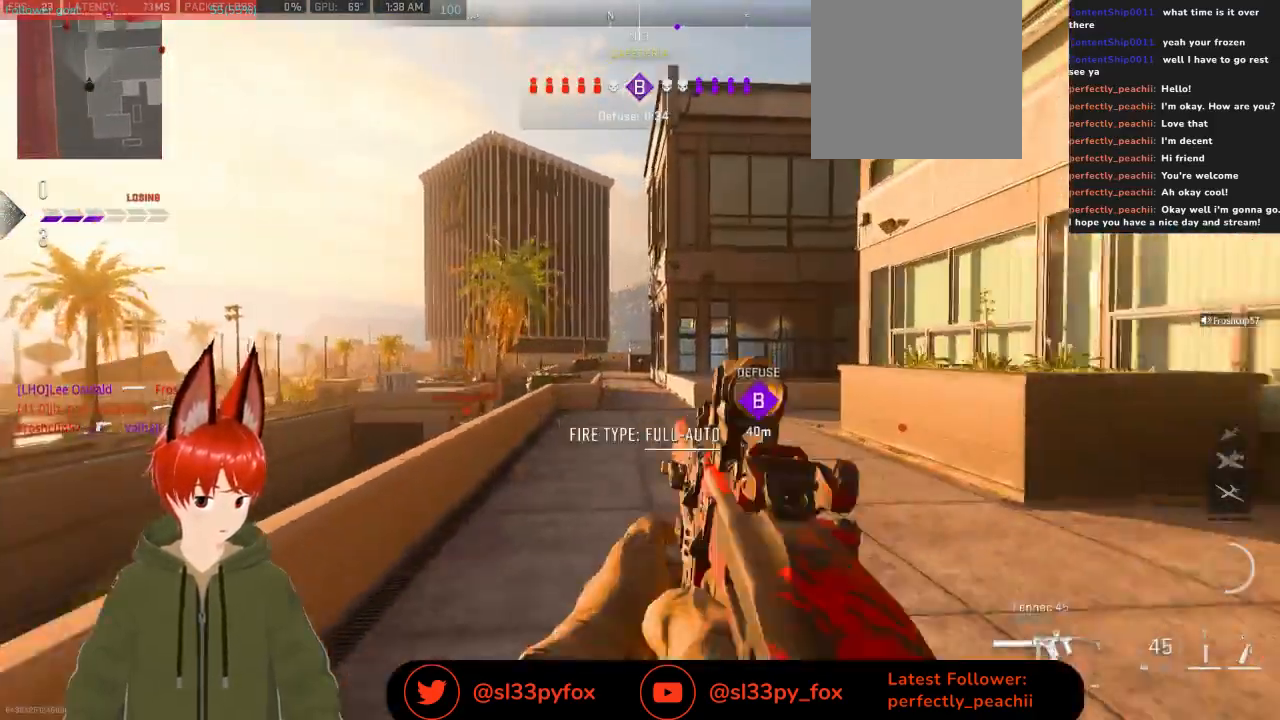
{"buttons": [], "left_stick": "up", "right_stick": "center", "events": [[100, "right_stick", "down"], [267, "right_stick", "center"]]}
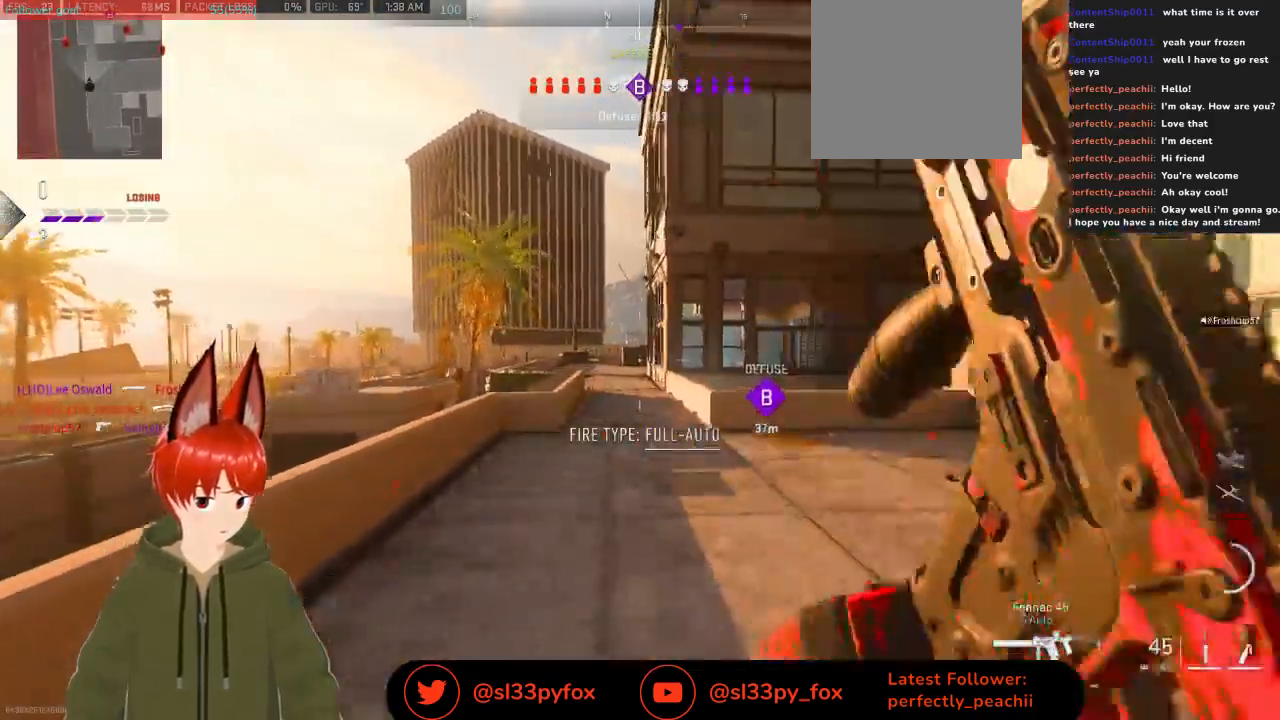
{"buttons": [], "left_stick": "up", "right_stick": "down-right", "events": [[433, "right_stick", "down-right"]]}
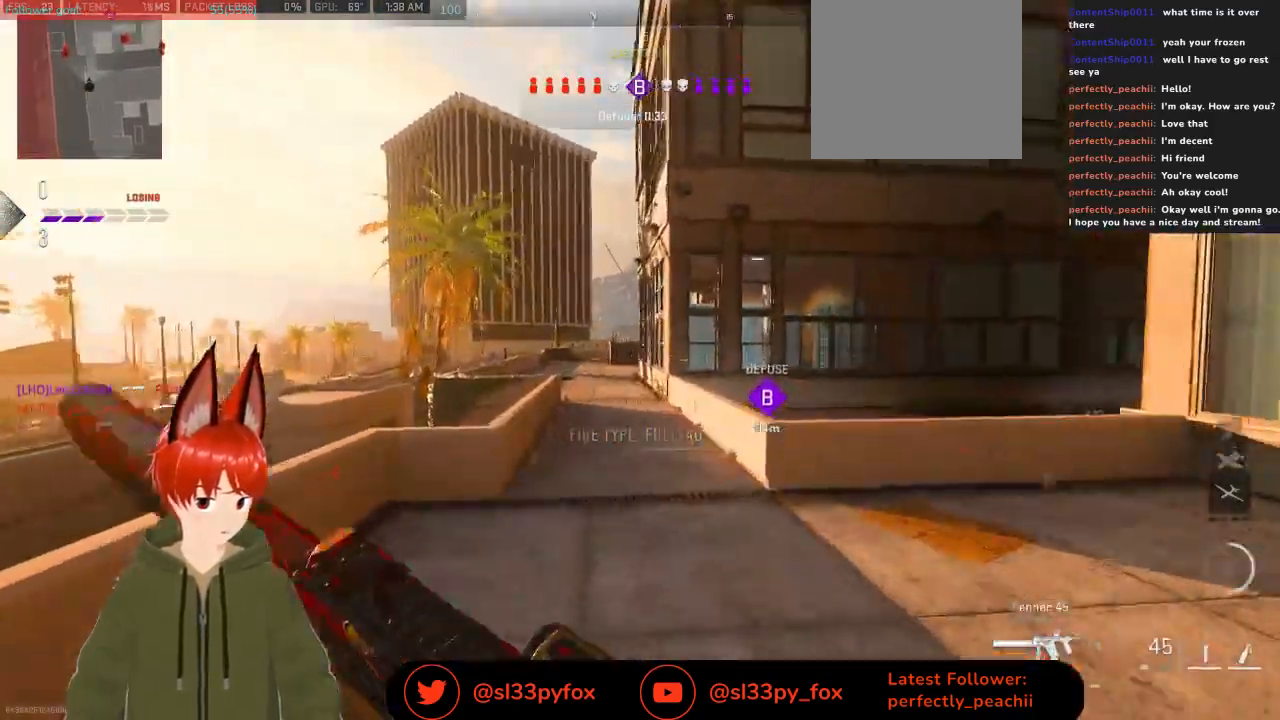
{"buttons": ["L2"], "left_stick": "up-left", "right_stick": "up-left", "events": [[133, "right_stick", "center"], [267, "L2", "down"], [267, "right_stick", "up-left"], [367, "left_stick", "up-left"]]}
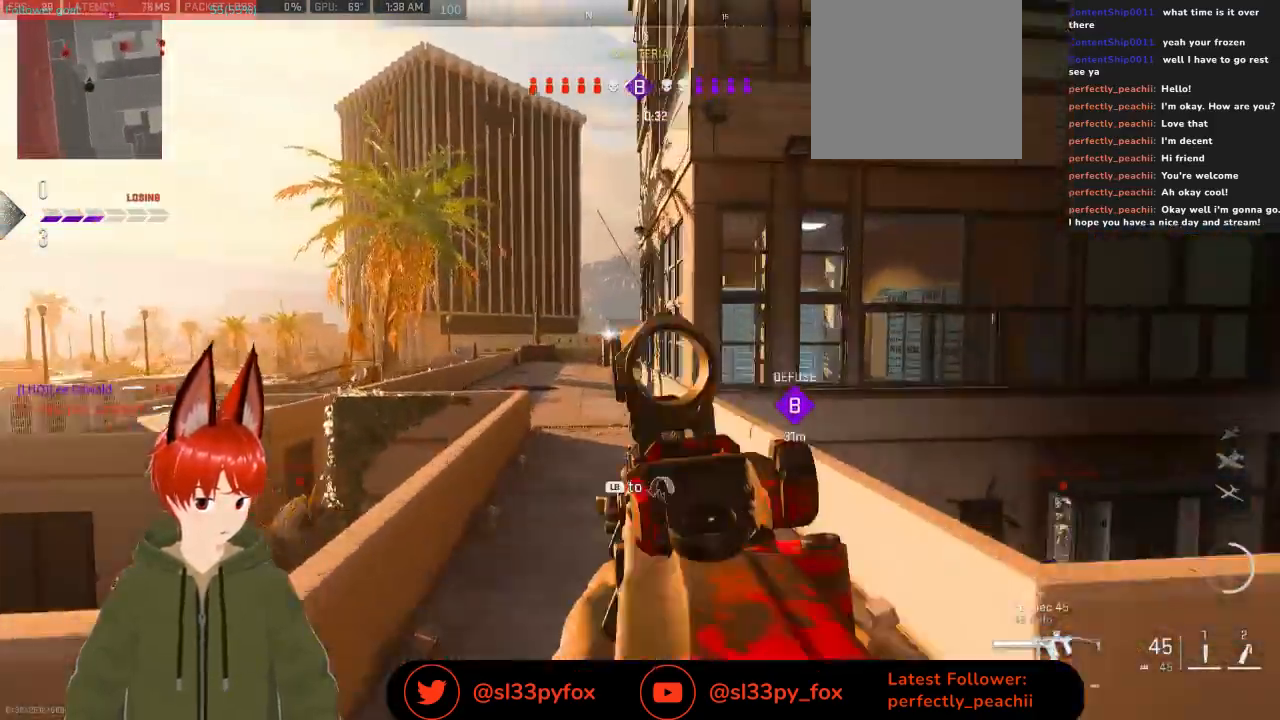
{"buttons": ["R2"], "left_stick": "center", "right_stick": "center", "events": [[67, "left_stick", "left"], [200, "R2", "down"], [300, "R3", "down"], [300, "right_stick", "center"], [467, "R3", "up"], [467, "left_stick", "center"], [500, "L2", "up"]]}
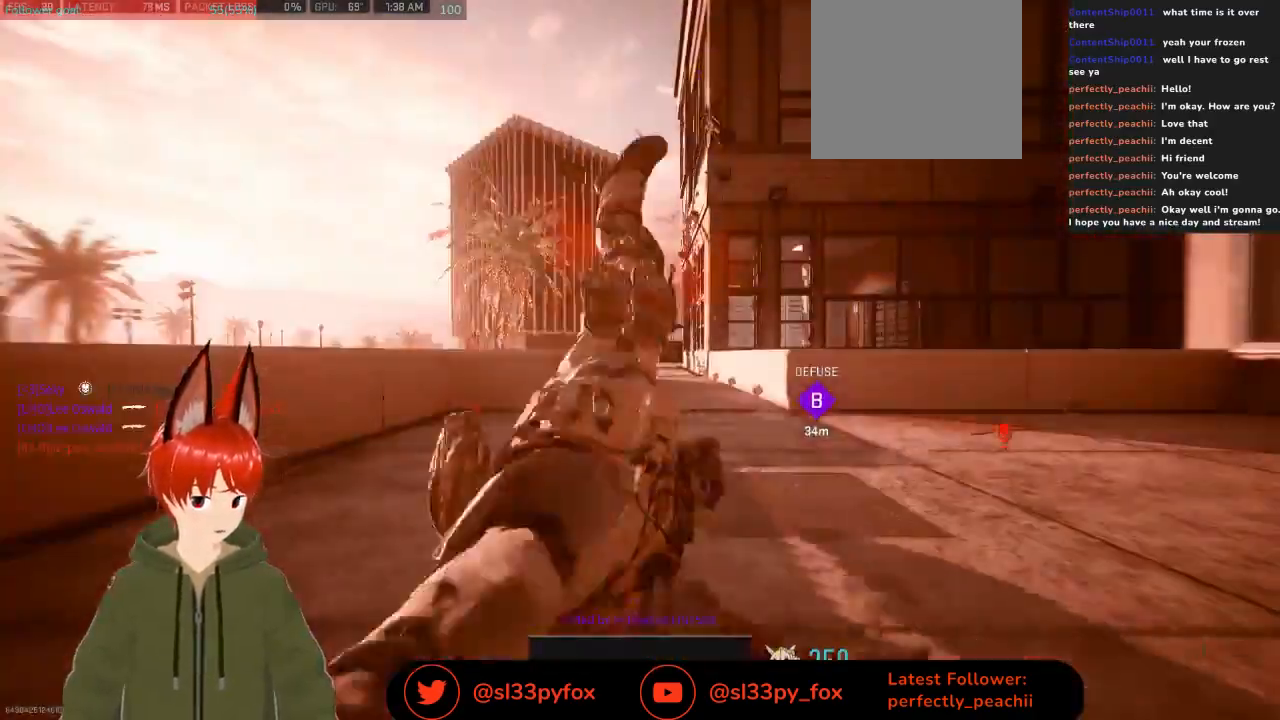
{"buttons": [], "left_stick": "center", "right_stick": "center", "events": [[100, "R2", "up"]]}